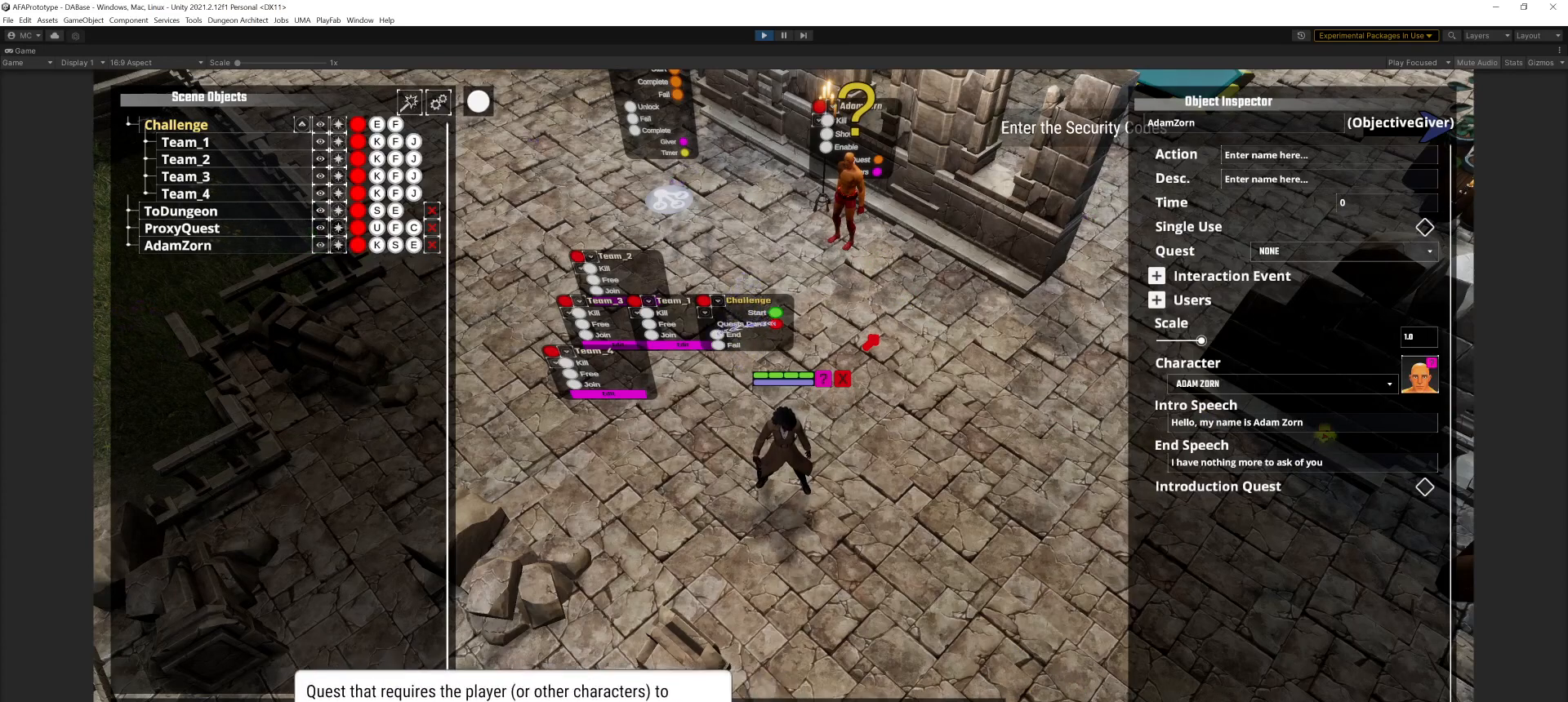
Gameplay with keyboard and mouse; each line is a JSON object with the keys and mouse buttons held at the frame after it. "events" lists presses ("down") and releases ("up") of ".", "/", "0", "1", "2", "3", "4", "5", "6", "7", "8", "9", "a", "alt_l", "alt_r", "b", "backslash", "backspace", "c", "caps_lock", "comma", "ctrl_l", "ctrl_r", "d", "e", "equals", "escape", "f", "g", "h", "i", "j", "k", "l", "lbracket", "m", "minus", "n", "o", "p", "q", "r", "return", "s", "semicolon", "shift_l", "shift_r", "space", "super", "t", "tab", "u", "v", "w", "x", "y", "z", "mouse_left", "mouse_middle", "mouse_right", "mouse_wheel_up" and "mouse_wheel_down" between this image and that frame as [ms after this image, input, new state], when the widget could be followed in between. "mouse_left", "mouse_middle", "mouse_right", "mouse_wheel_up", "mouse_wheel_down" = the "left", "middle", "right", "wheel_up", "wheel_down" buttons of the "mouse" list. No other keys are recorded. Mouse movement is not recorded.
{"keys": [], "mouse": ["left"], "events": [[434, "mouse_left", "down"]]}
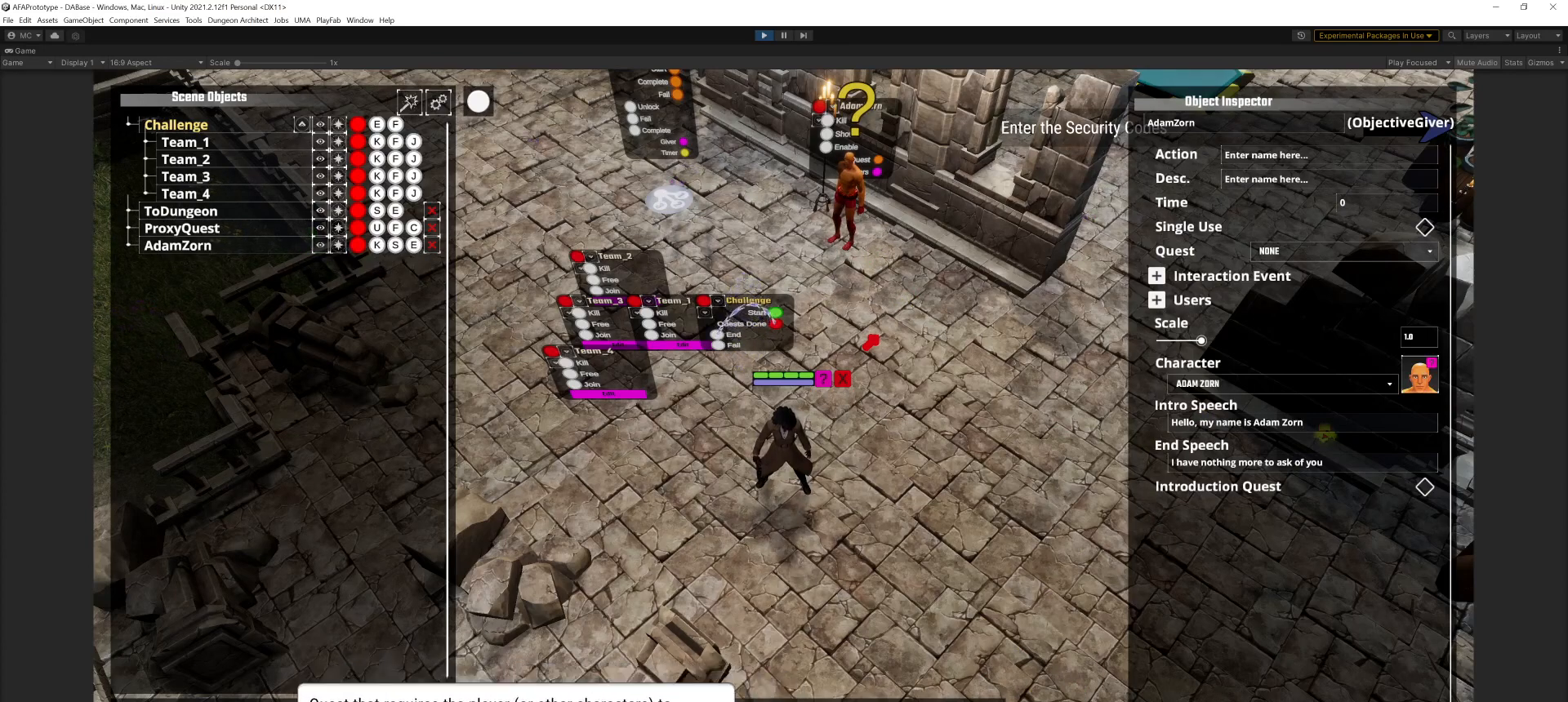
{"keys": [], "mouse": [], "events": [[34, "mouse_left", "up"]]}
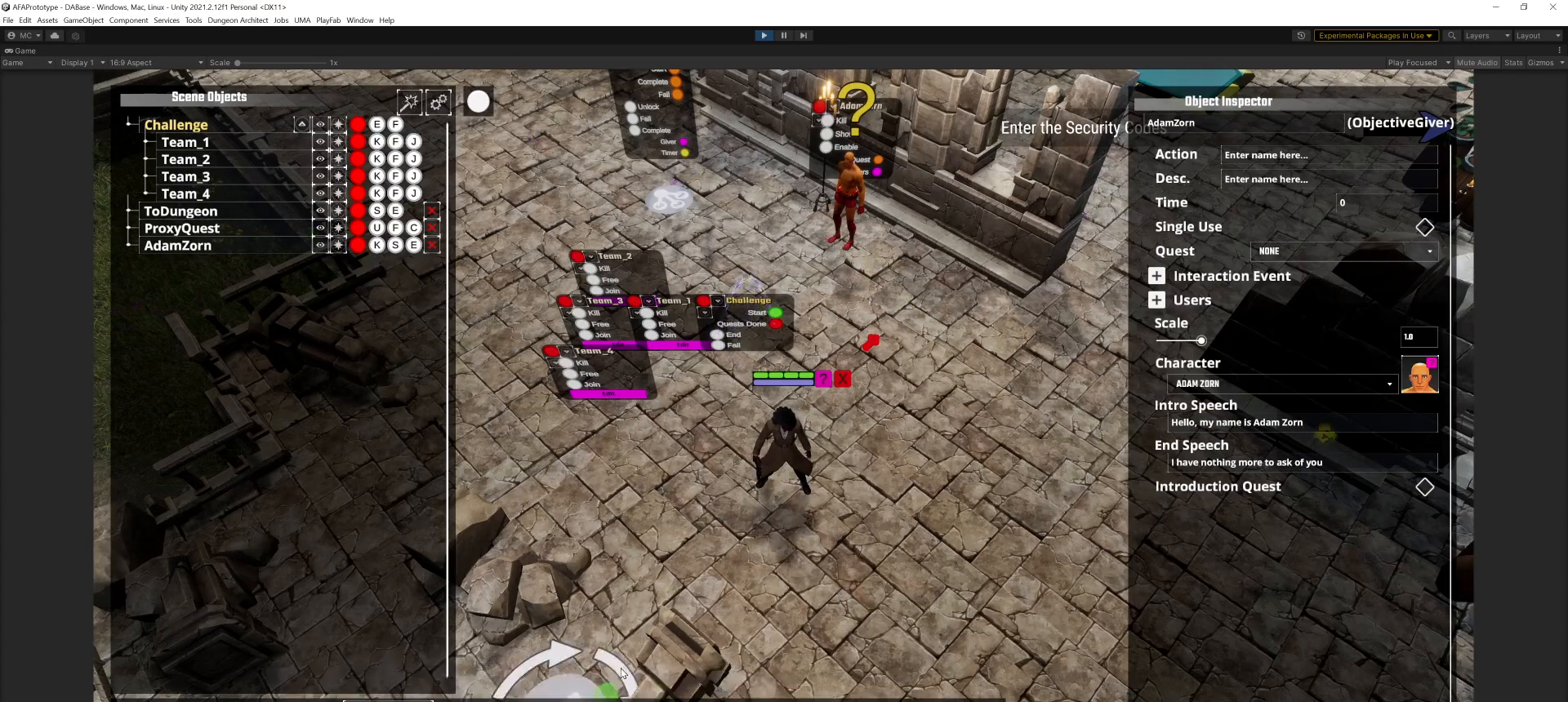
{"keys": [], "mouse": [], "events": []}
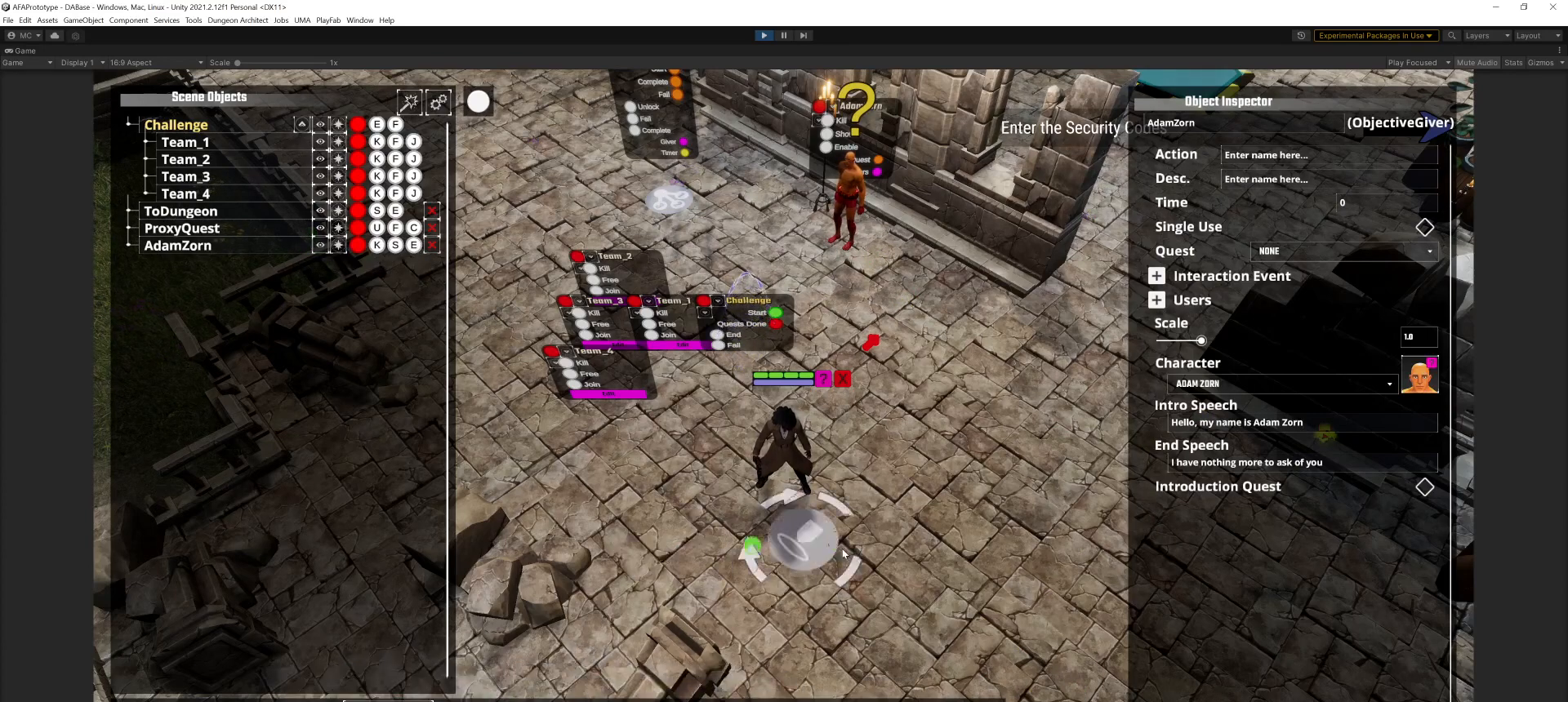
{"keys": [], "mouse": ["right"], "events": [[267, "mouse_right", "down"]]}
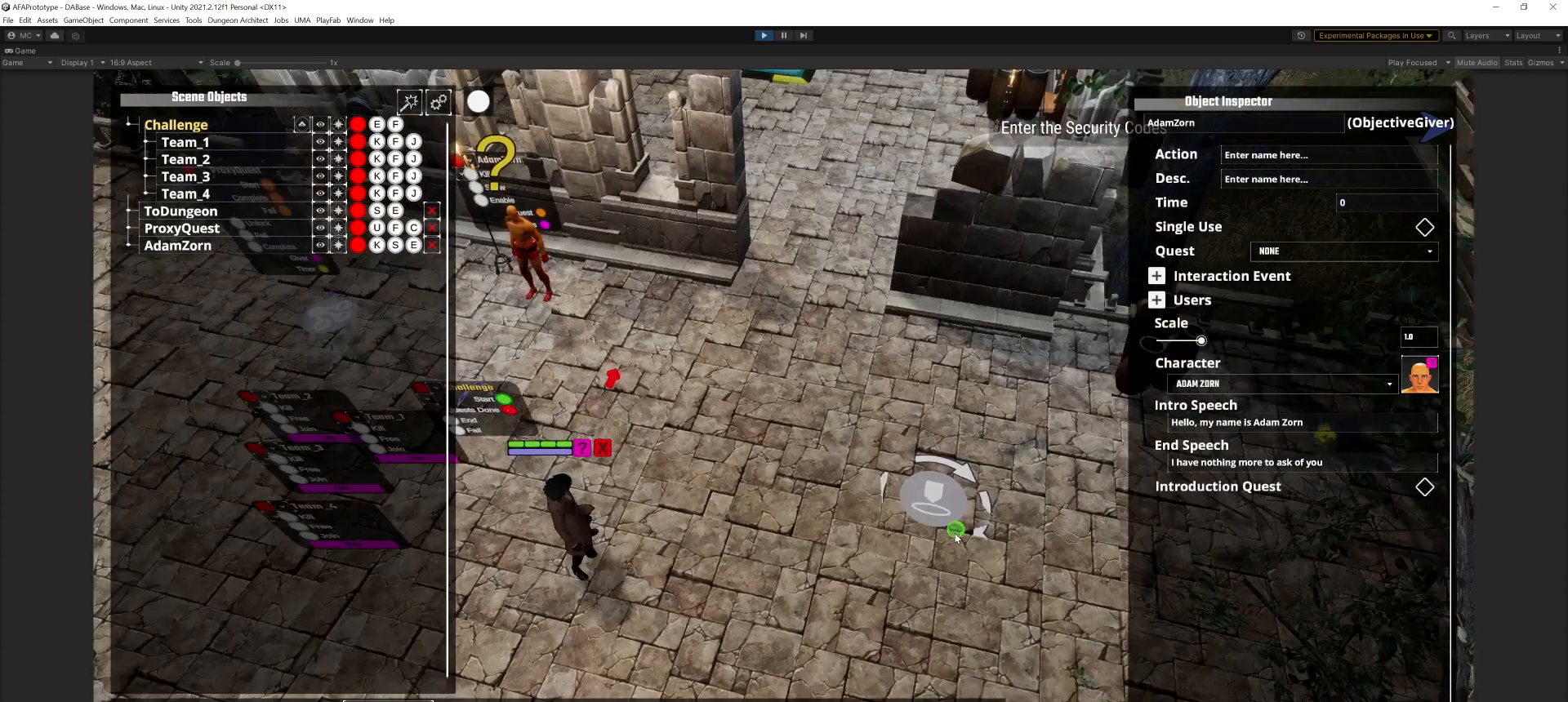
{"keys": [], "mouse": ["right"], "events": []}
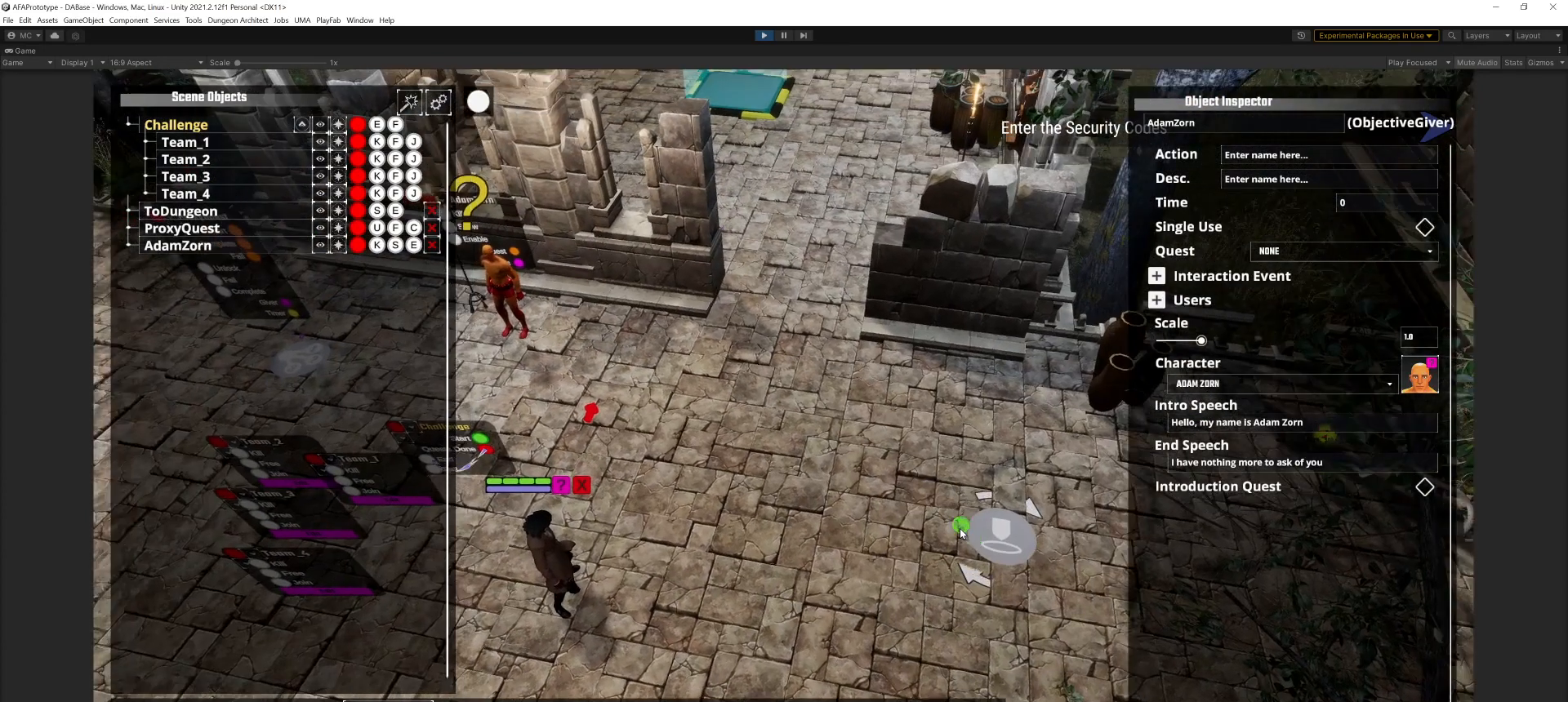
{"keys": [], "mouse": [], "events": [[200, "mouse_right", "up"]]}
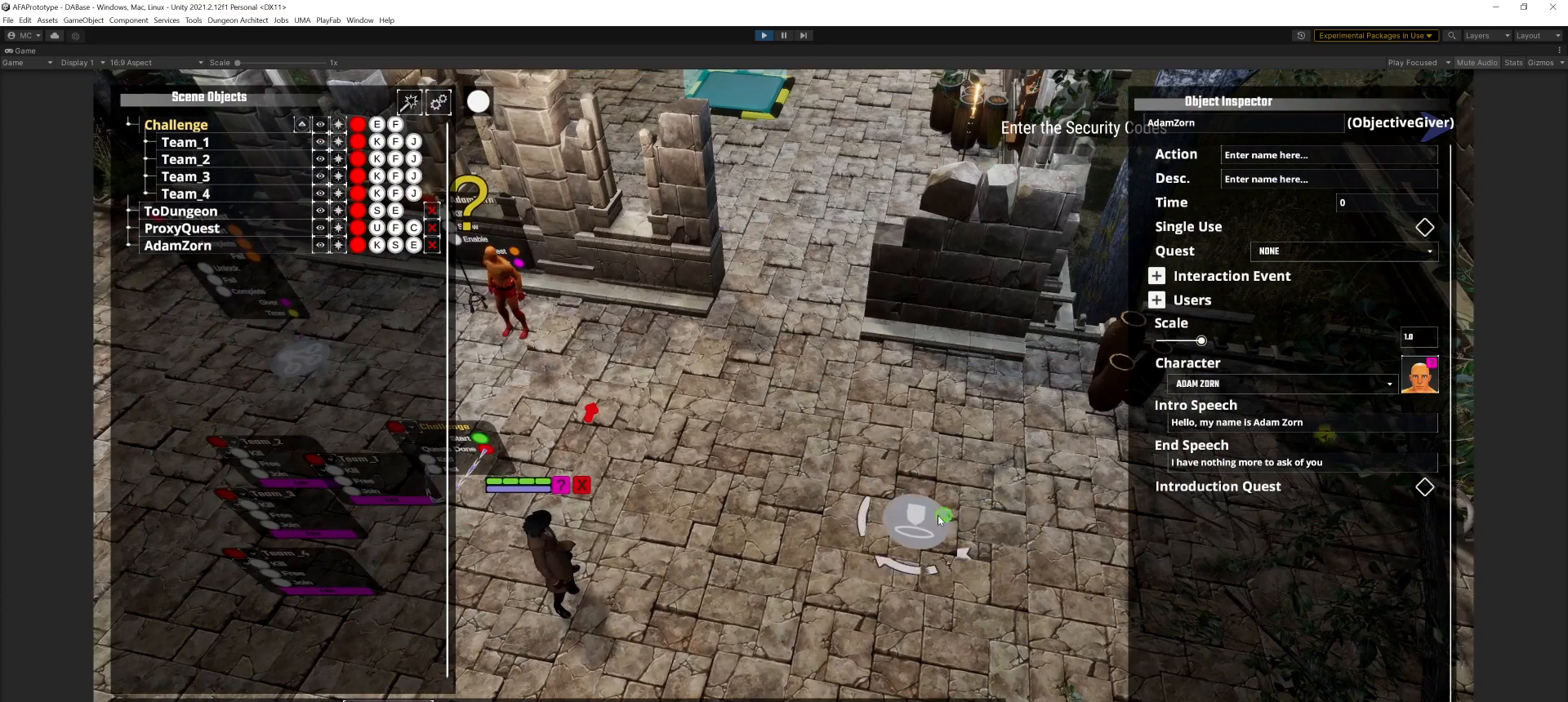
{"keys": [], "mouse": [], "events": []}
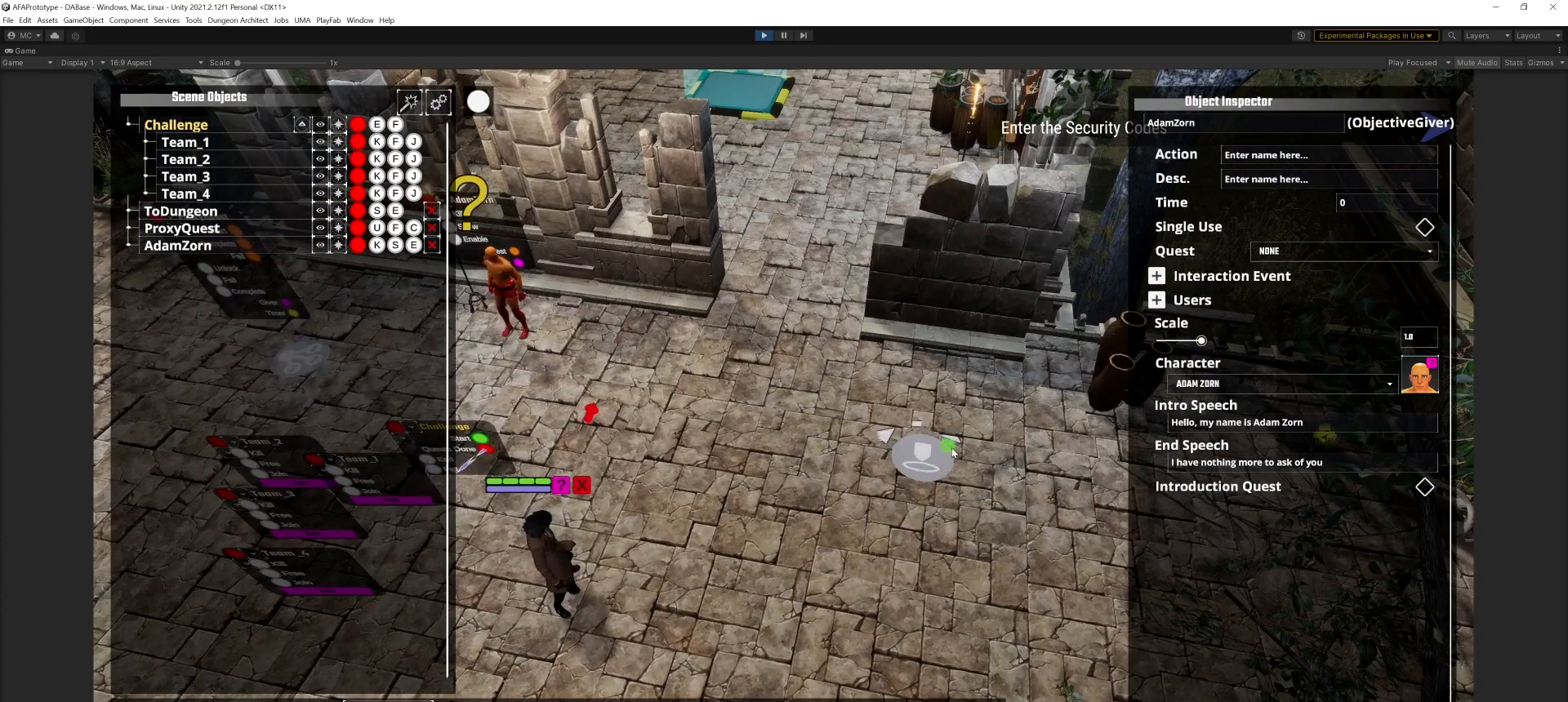
{"keys": [], "mouse": [], "events": []}
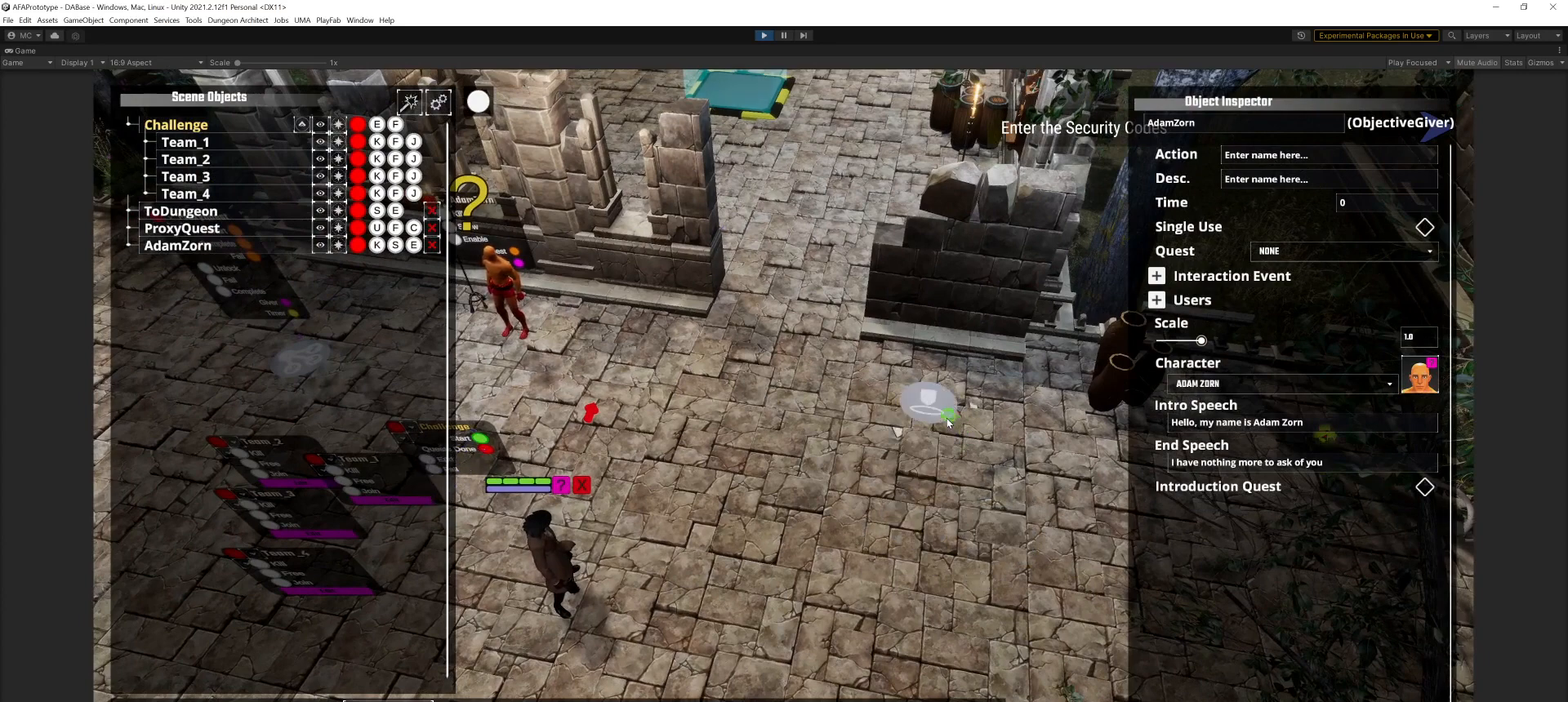
{"keys": [], "mouse": [], "events": []}
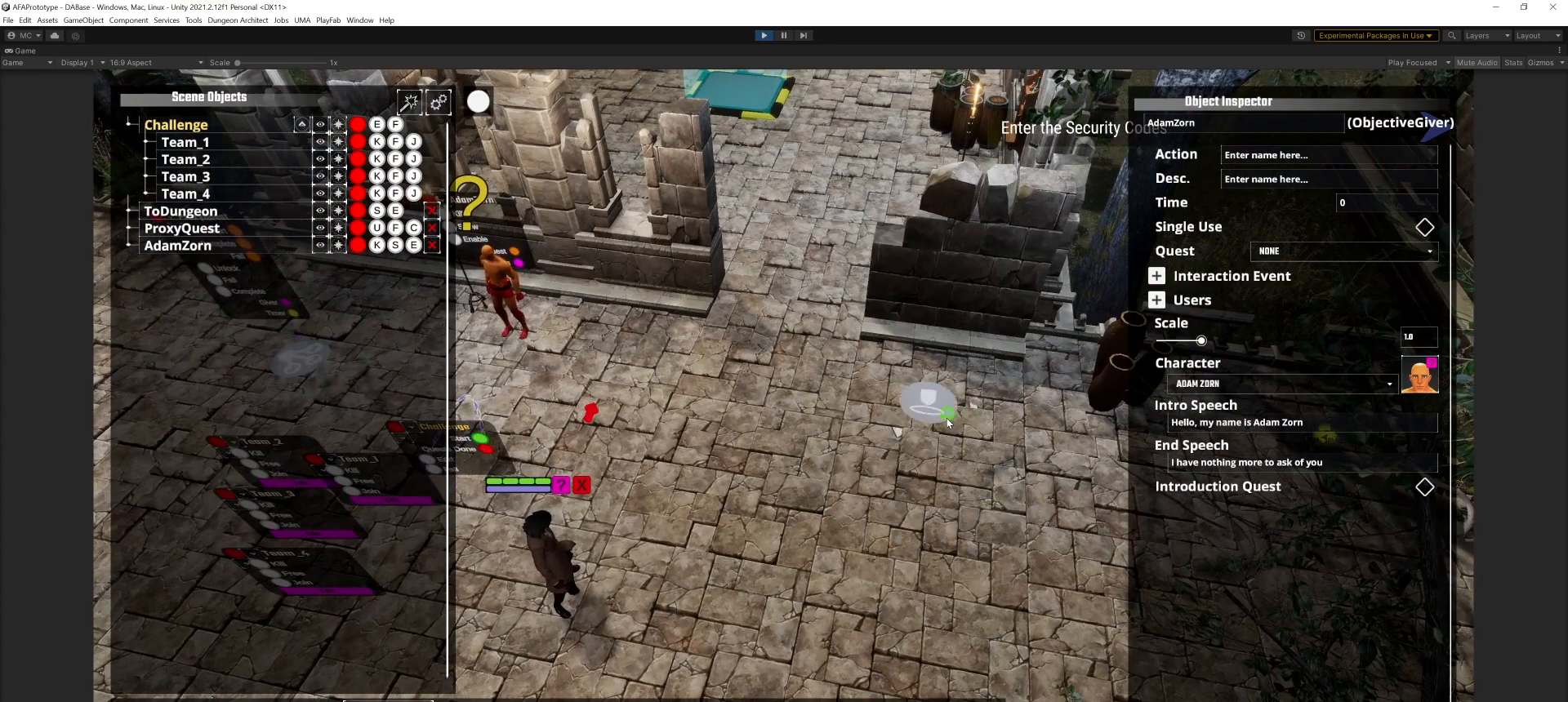
{"keys": [], "mouse": [], "events": [[134, "mouse_left", "down"], [234, "mouse_left", "up"]]}
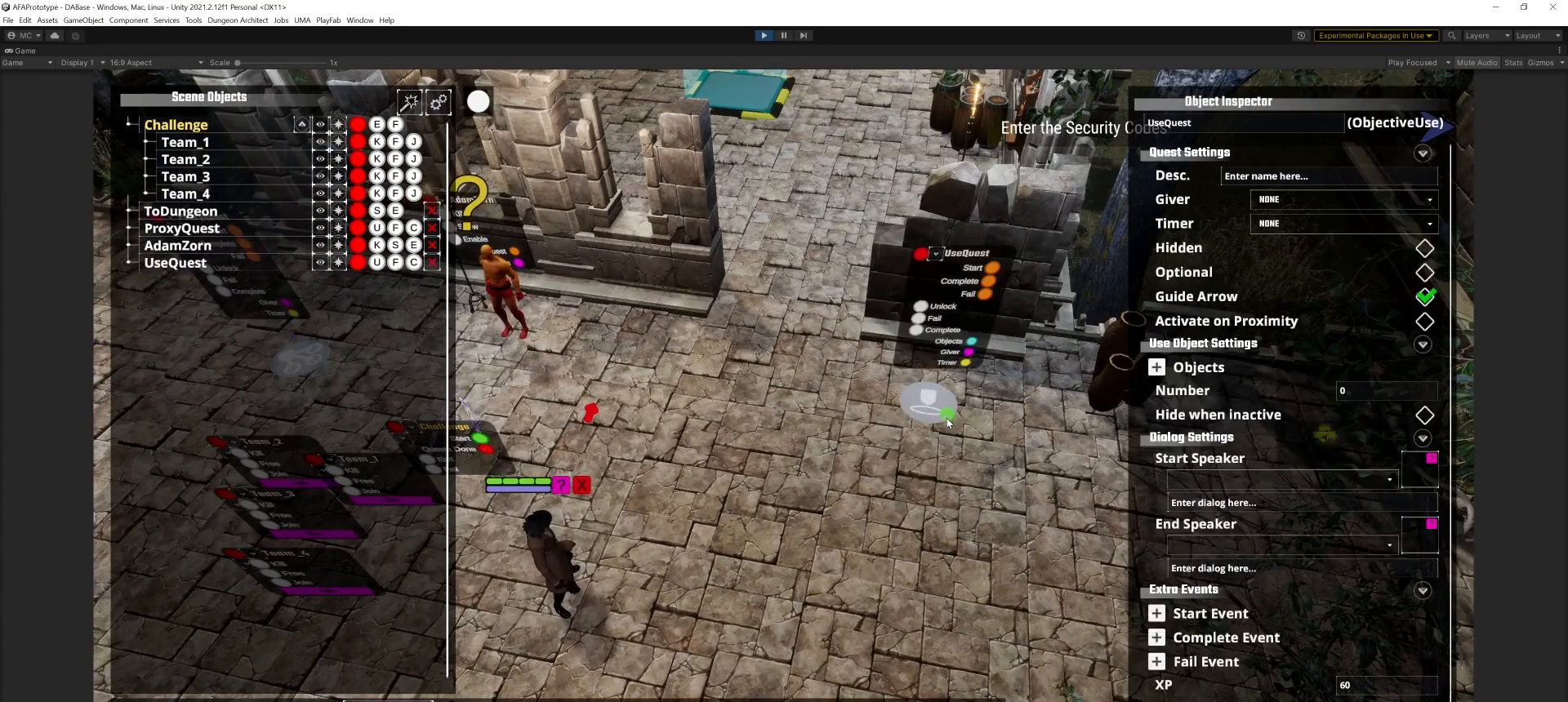
{"keys": [], "mouse": [], "events": []}
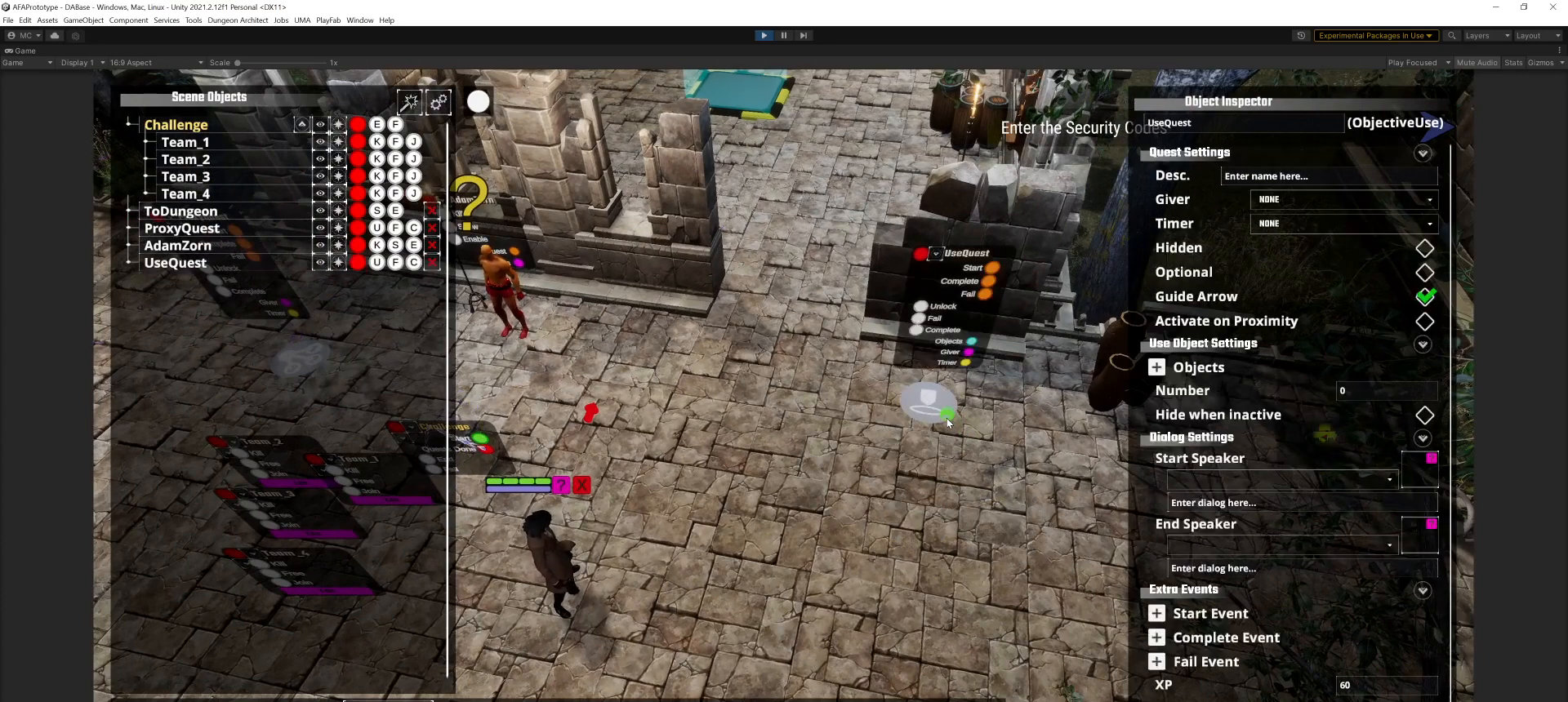
{"keys": [], "mouse": [], "events": []}
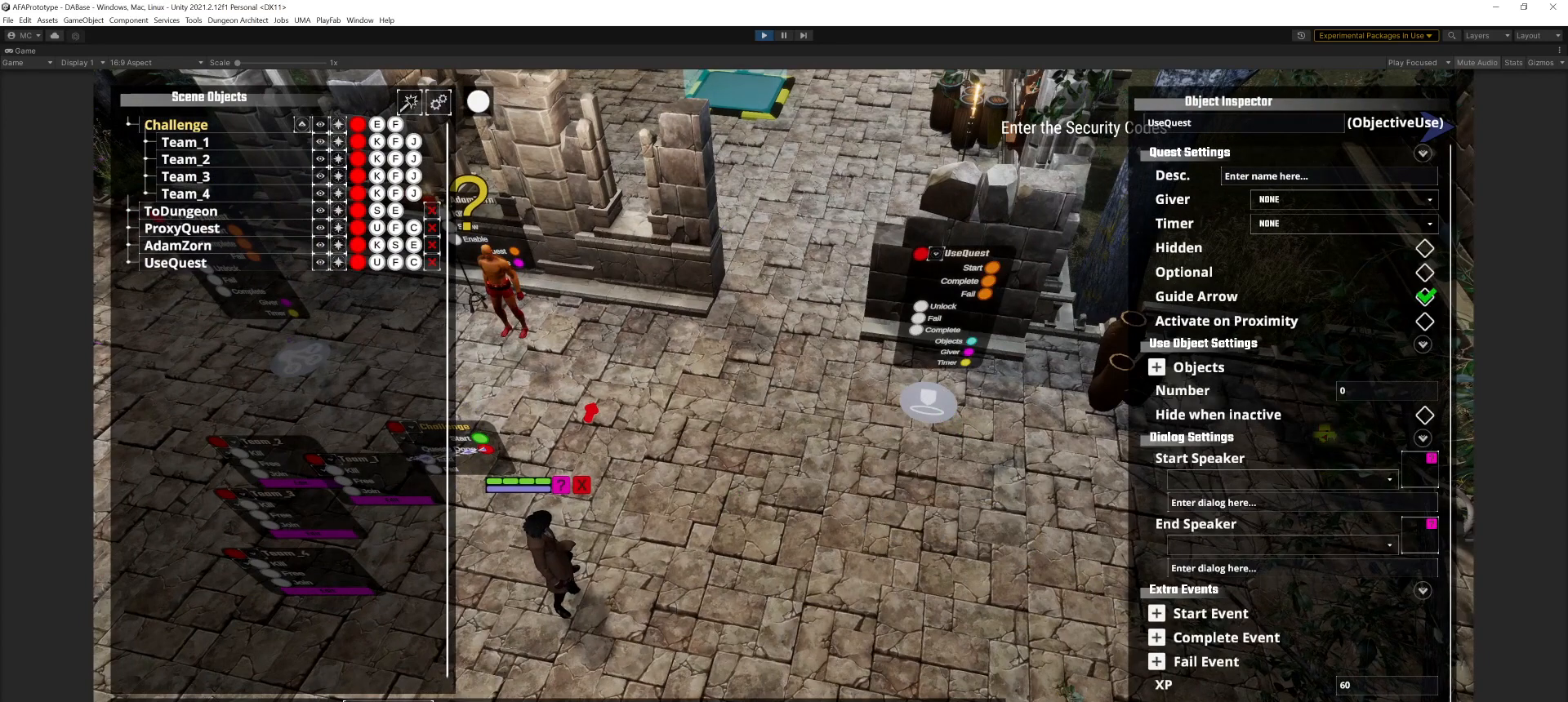
{"keys": [], "mouse": [], "events": []}
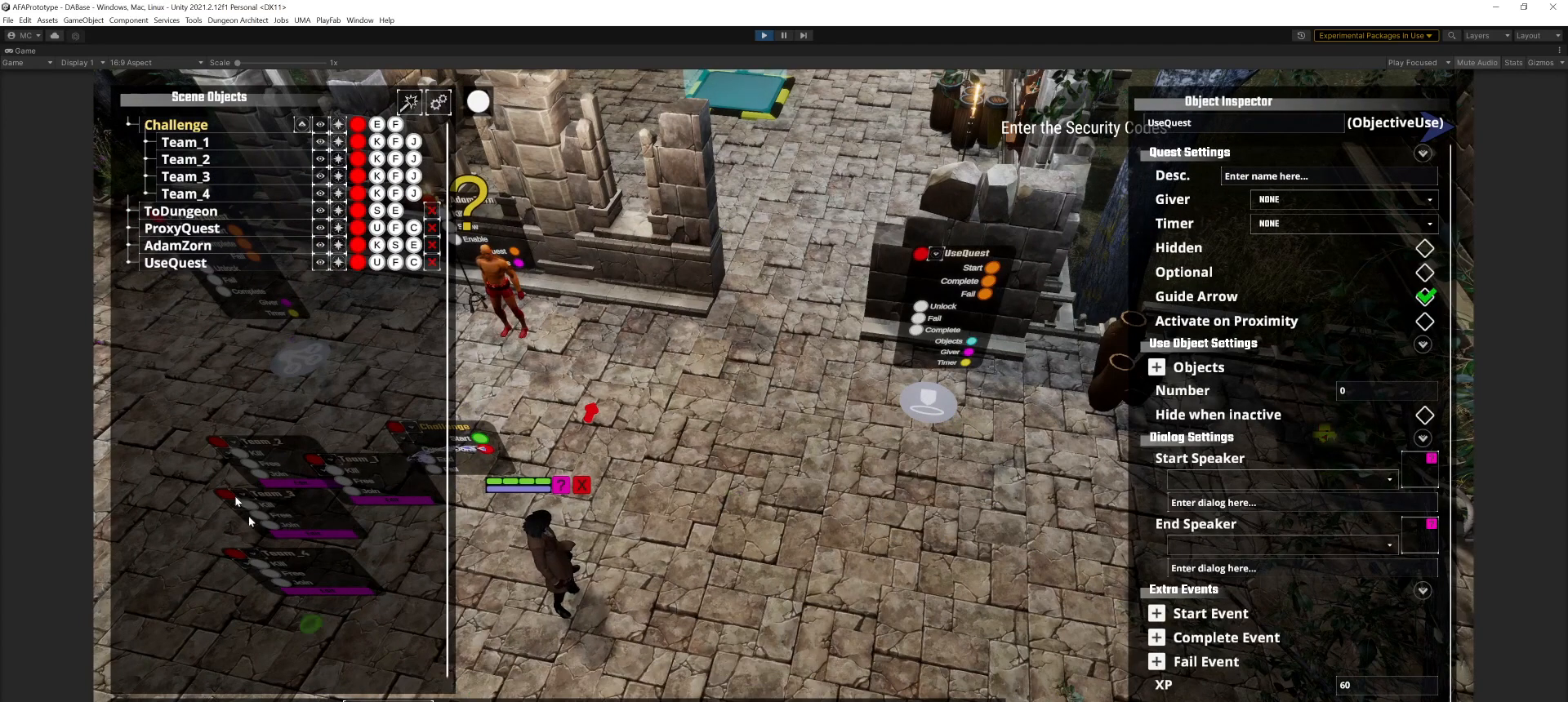
{"keys": [], "mouse": [], "events": []}
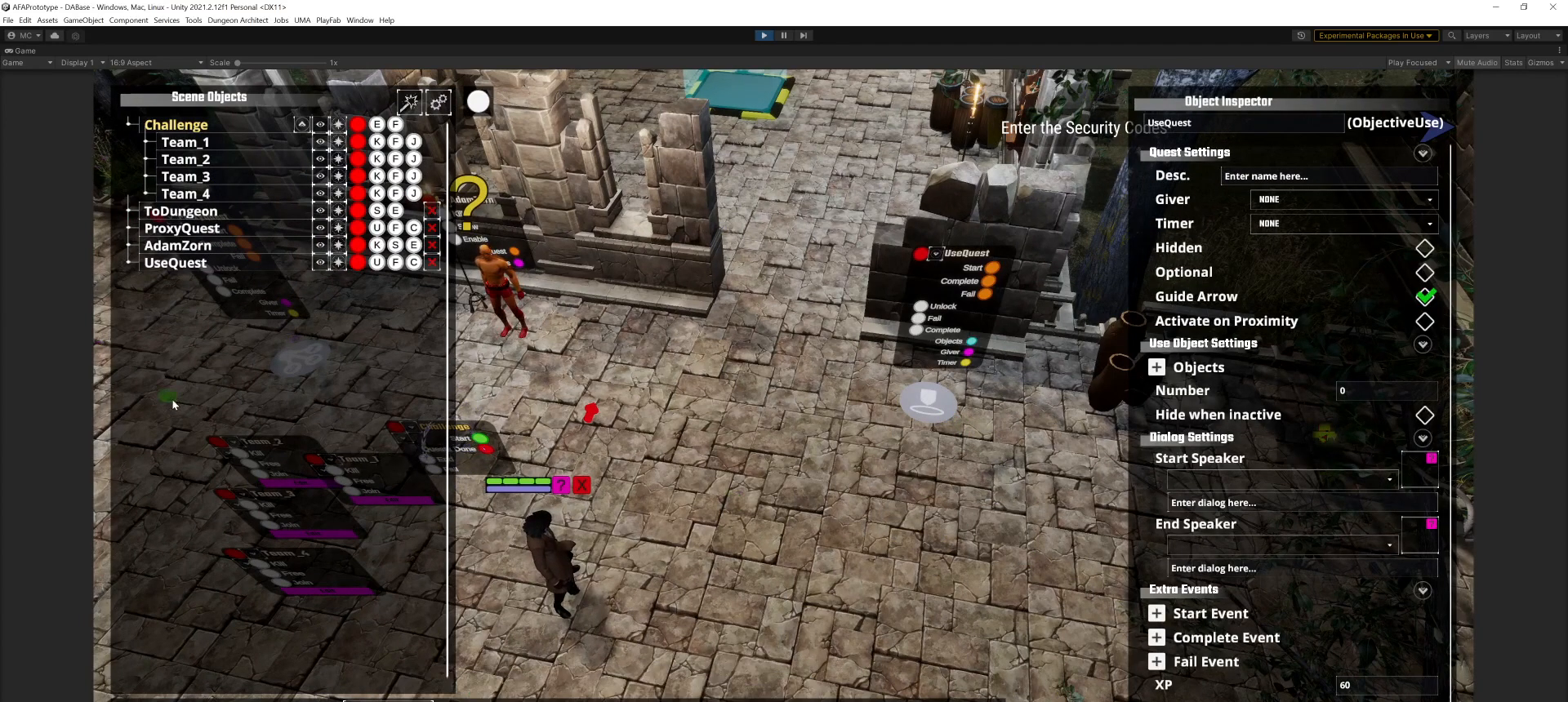
{"keys": [], "mouse": [], "events": []}
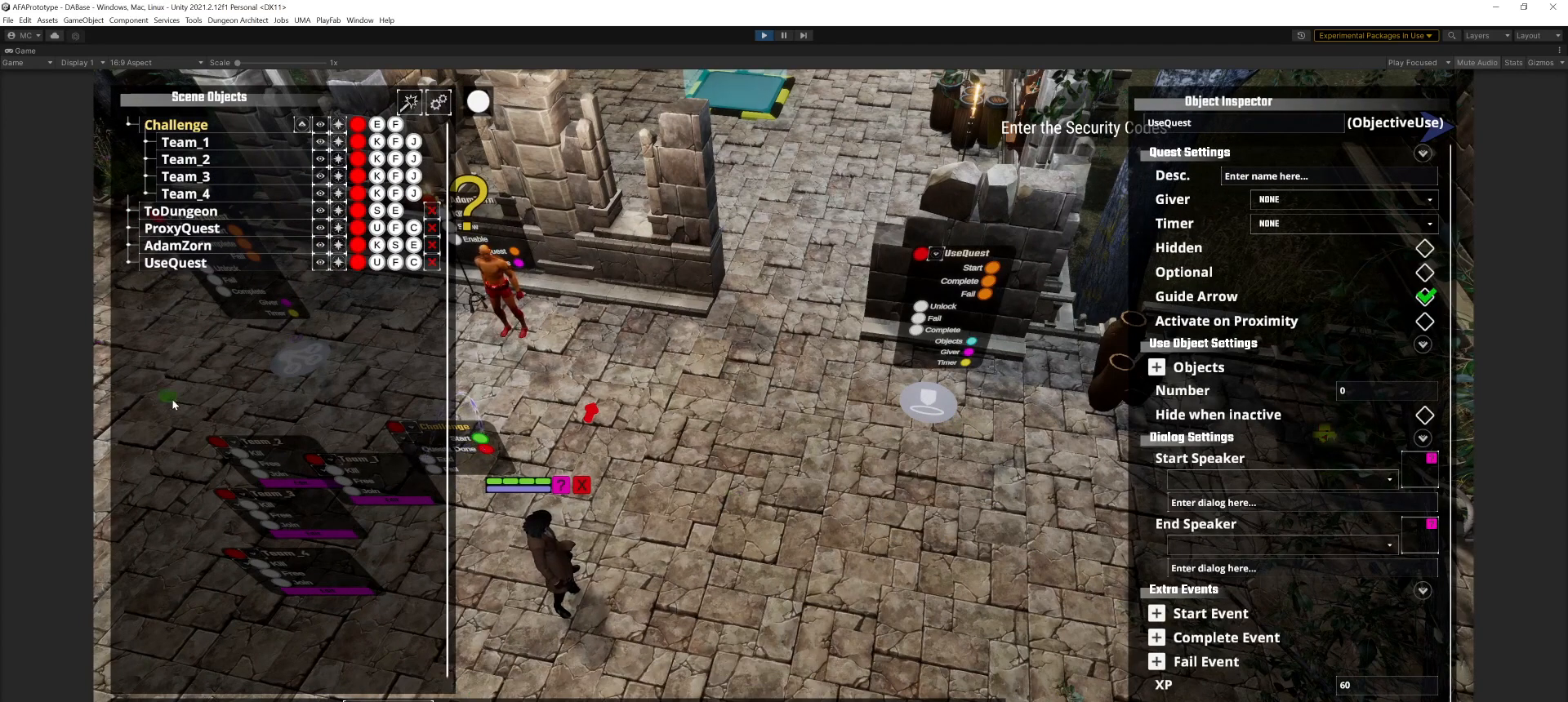
{"keys": [], "mouse": [], "events": [[267, "p", "down"], [367, "p", "up"]]}